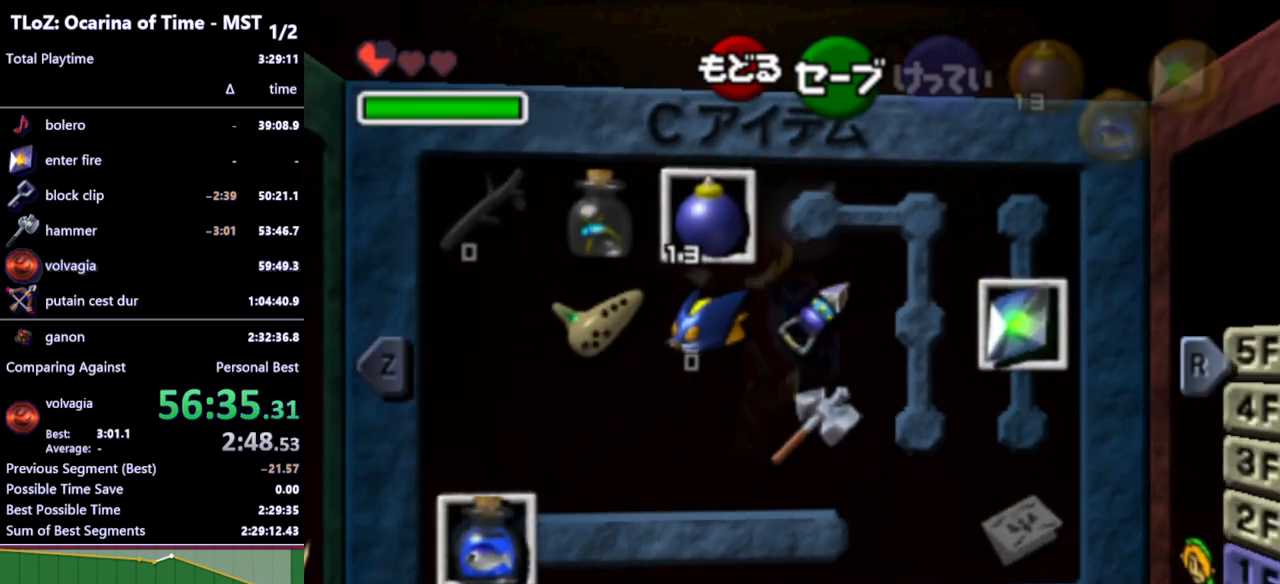
Gameplay with a controller (Nintendo layout); each line is a JSON object with the inputs held at the frame after it. "events" lists button and stick changes between this image and that frame as [ms after this image, input, new state], when the widget could be followed in between. Not read: L3 R3.
{"buttons": [], "left_stick": "center", "right_stick": "center", "events": [[100, "R1", "up"]]}
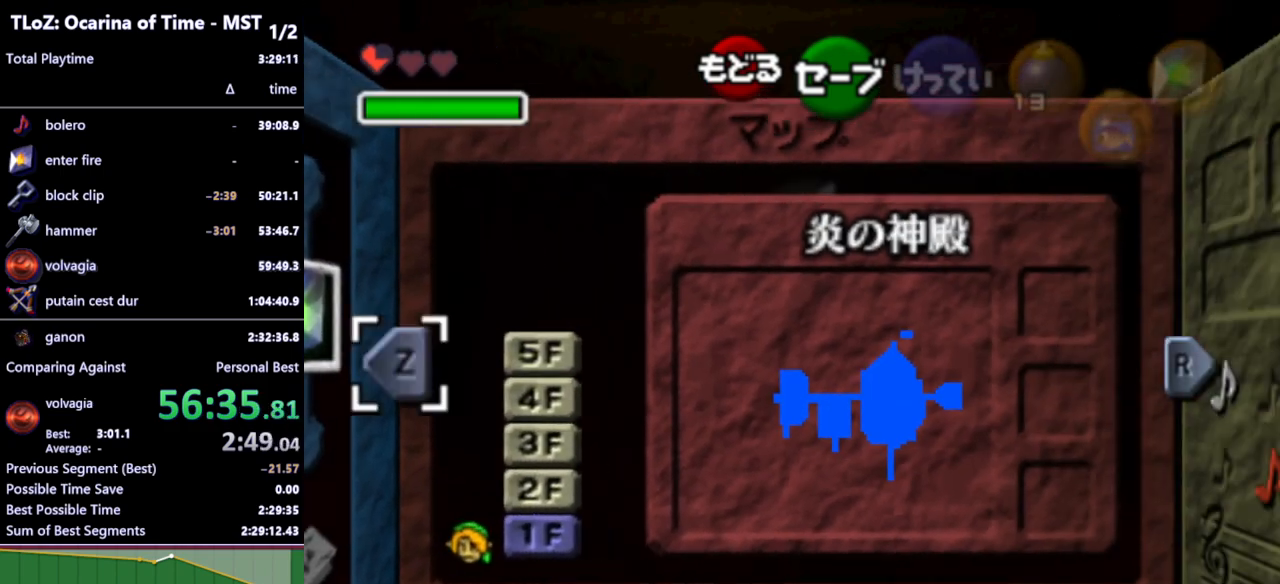
{"buttons": [], "left_stick": "center", "right_stick": "center", "events": [[67, "L1", "down"], [200, "L1", "up"]]}
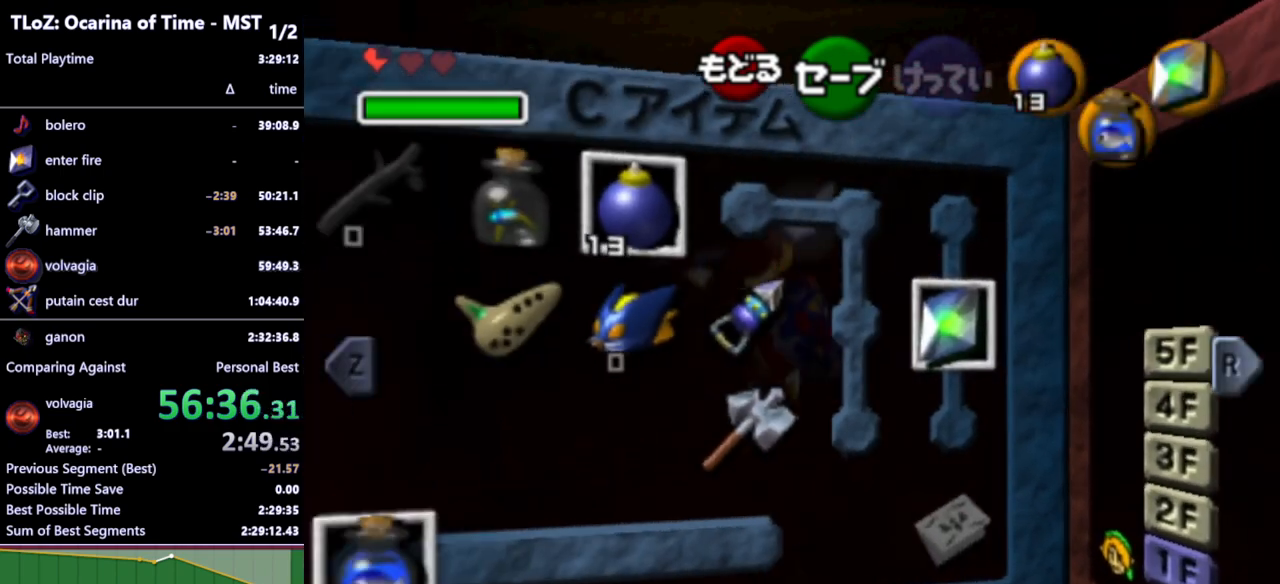
{"buttons": [], "left_stick": "center", "right_stick": "center", "events": [[67, "X", "down"], [67, "left_stick", "up-left"], [167, "X", "up"], [233, "left_stick", "center"]]}
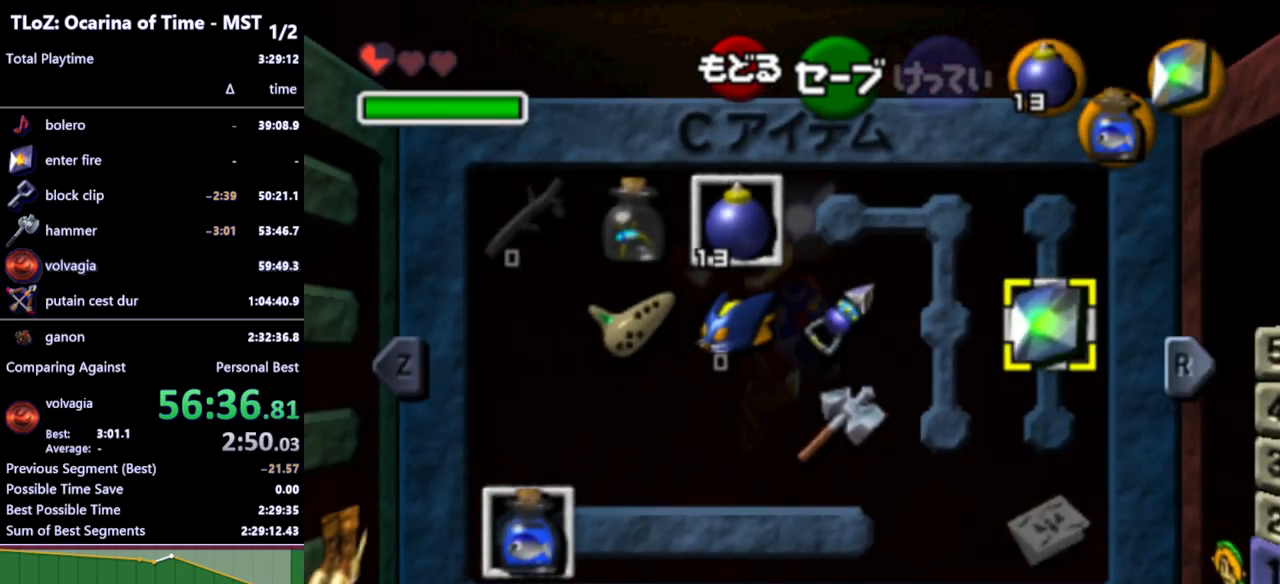
{"buttons": [], "left_stick": "center", "right_stick": "center", "events": [[67, "left_stick", "down"], [167, "R1", "down"], [267, "R1", "up"], [267, "left_stick", "center"]]}
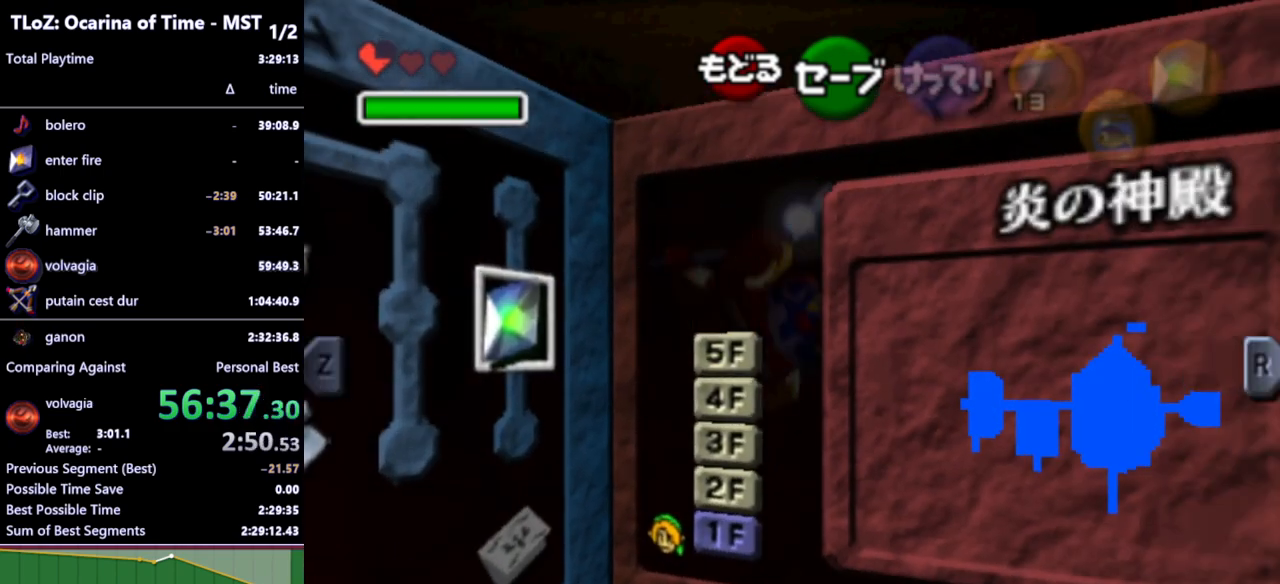
{"buttons": [], "left_stick": "center", "right_stick": "center", "events": [[233, "L1", "down"], [367, "L1", "up"]]}
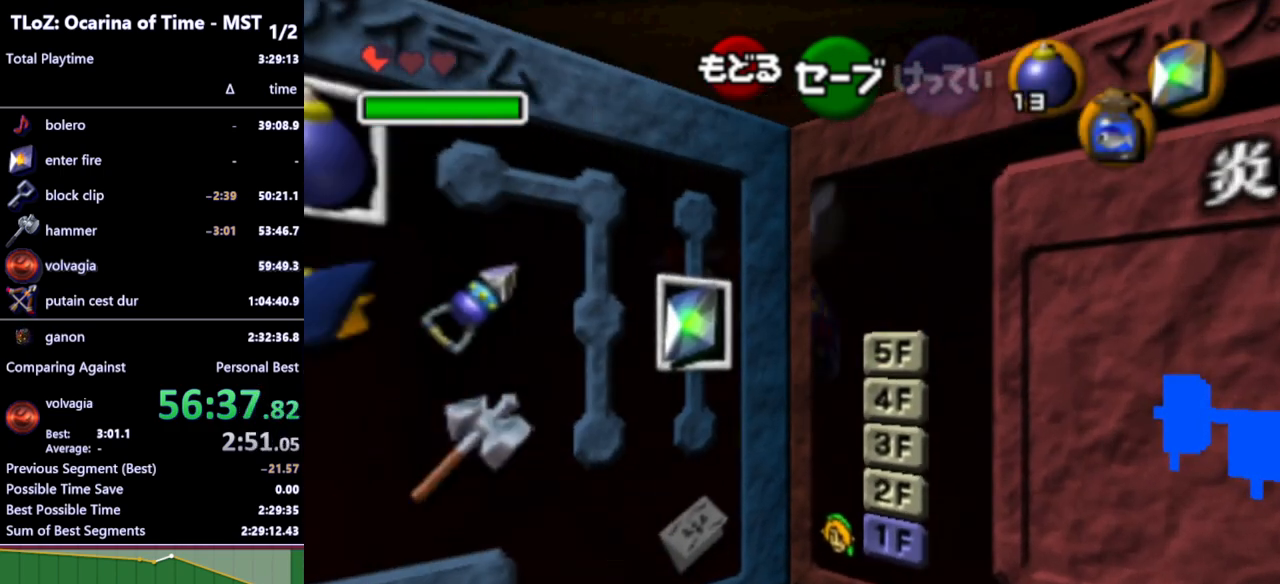
{"buttons": [], "left_stick": "center", "right_stick": "center", "events": [[233, "X", "down"], [233, "left_stick", "up-left"], [333, "X", "up"], [400, "left_stick", "center"]]}
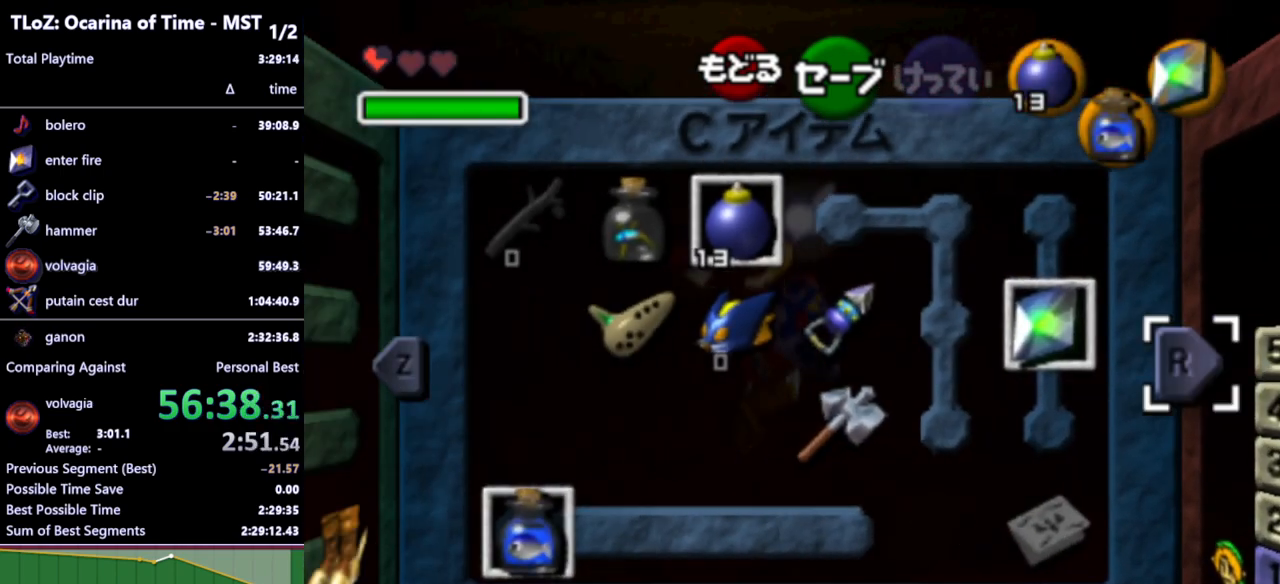
{"buttons": [], "left_stick": "center", "right_stick": "center", "events": [[167, "left_stick", "down-left"], [233, "left_stick", "down"], [300, "R1", "down"], [333, "left_stick", "center"], [433, "R1", "up"]]}
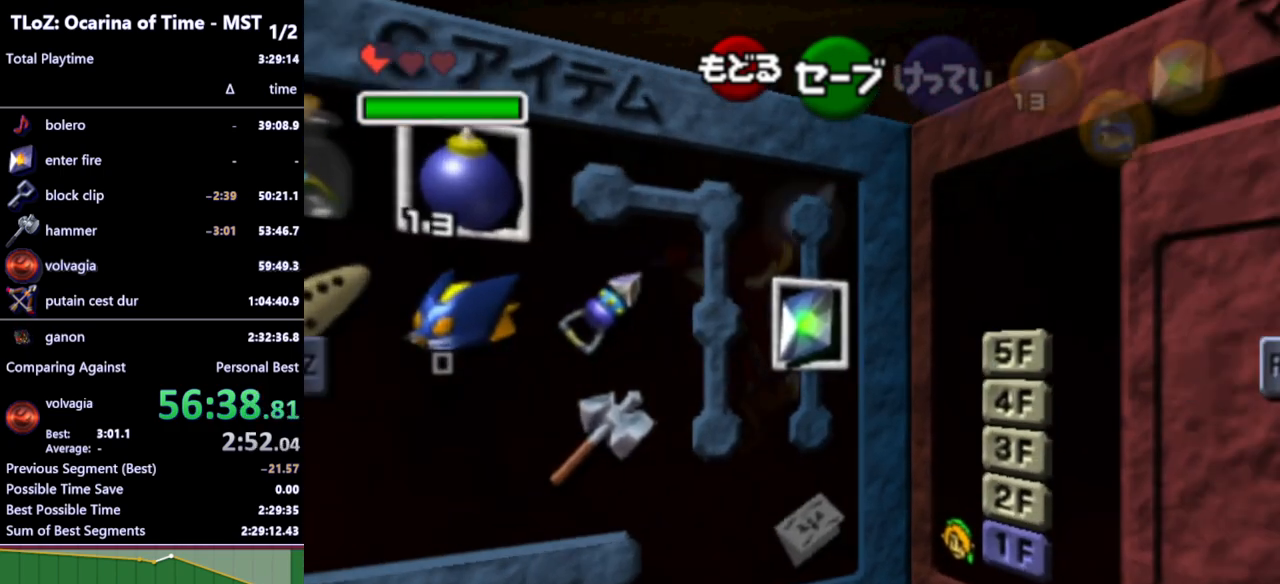
{"buttons": ["L1"], "left_stick": "center", "right_stick": "center", "events": [[400, "L1", "down"]]}
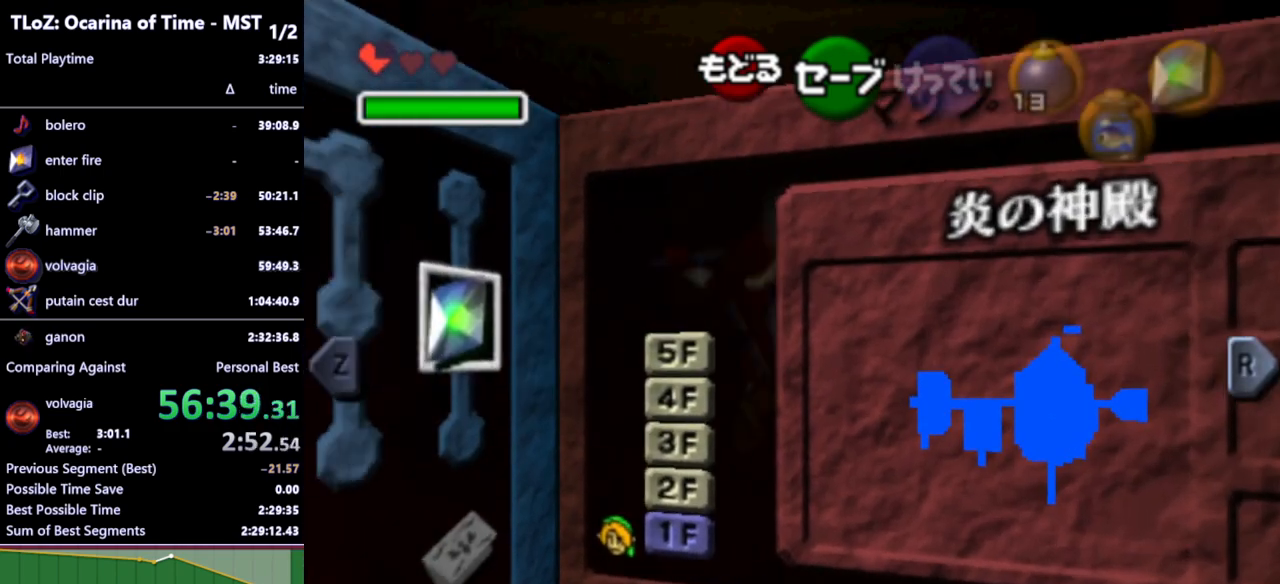
{"buttons": [], "left_stick": "down-left", "right_stick": "center", "events": [[67, "L1", "up"], [367, "left_stick", "up-left"], [467, "left_stick", "down-left"]]}
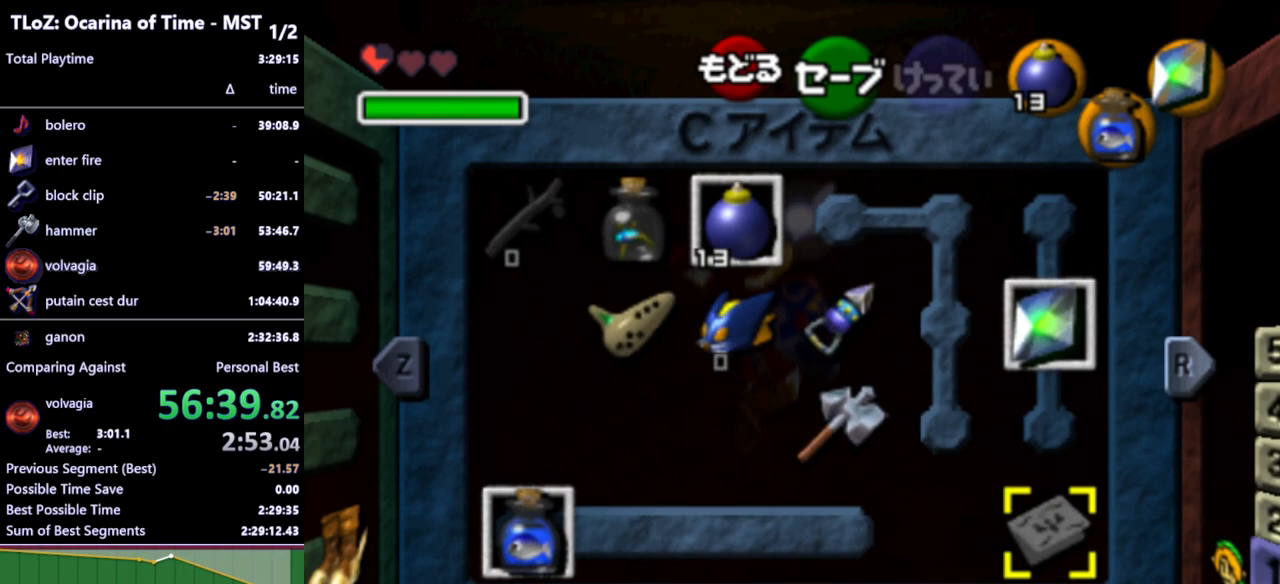
{"buttons": [], "left_stick": "center", "right_stick": "center", "events": [[67, "R1", "down"], [67, "left_stick", "center"], [167, "R1", "up"]]}
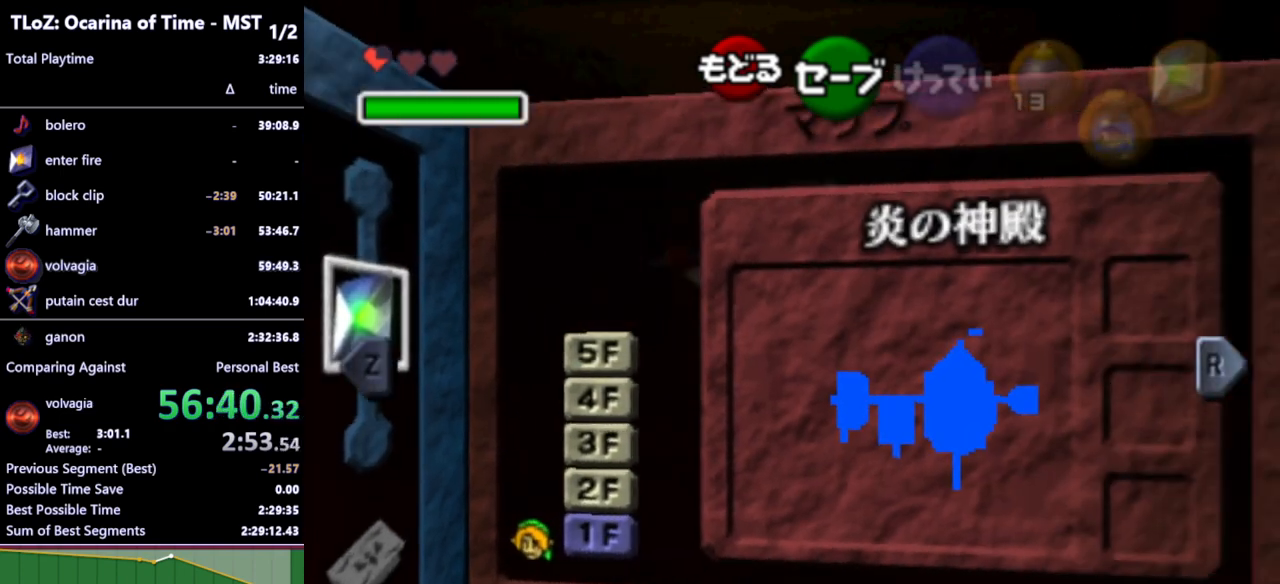
{"buttons": [], "left_stick": "center", "right_stick": "center", "events": [[200, "L1", "down"], [333, "L1", "up"]]}
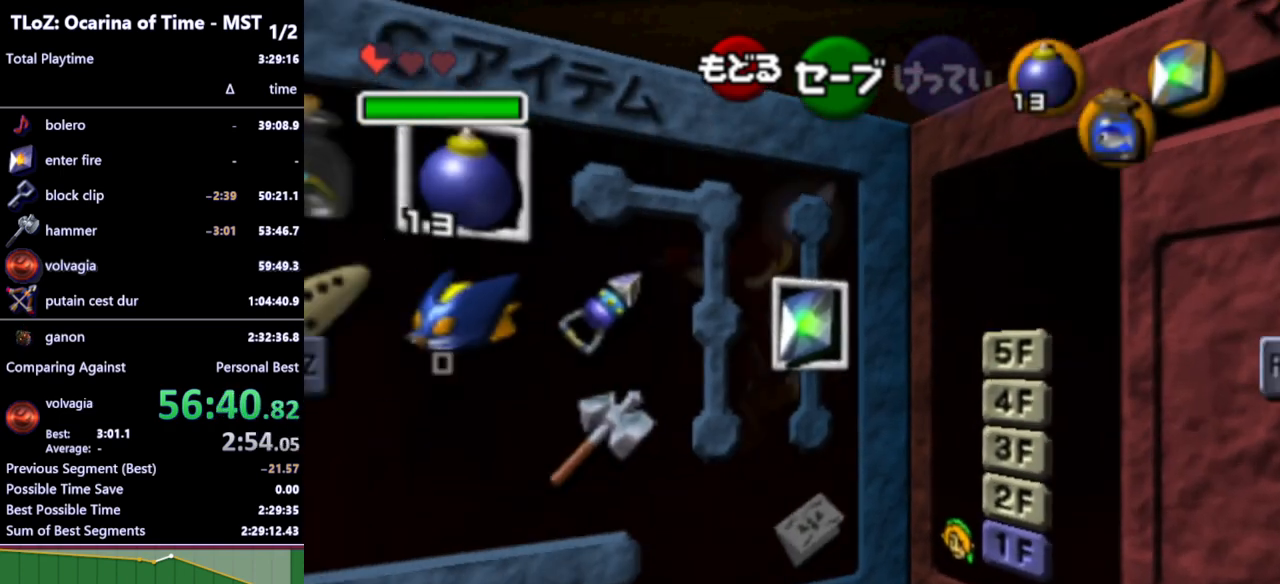
{"buttons": [], "left_stick": "center", "right_stick": "center", "events": [[167, "left_stick", "up-left"], [200, "X", "down"], [300, "X", "up"], [333, "left_stick", "center"]]}
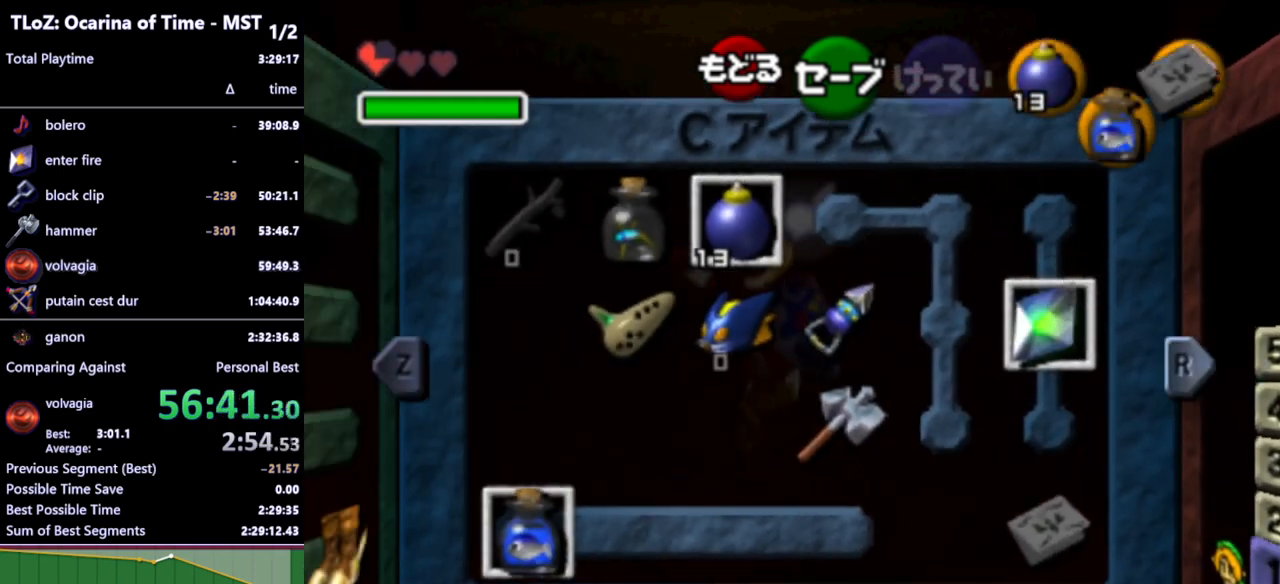
{"buttons": [], "left_stick": "center", "right_stick": "center", "events": [[333, "L1", "down"], [467, "L1", "up"]]}
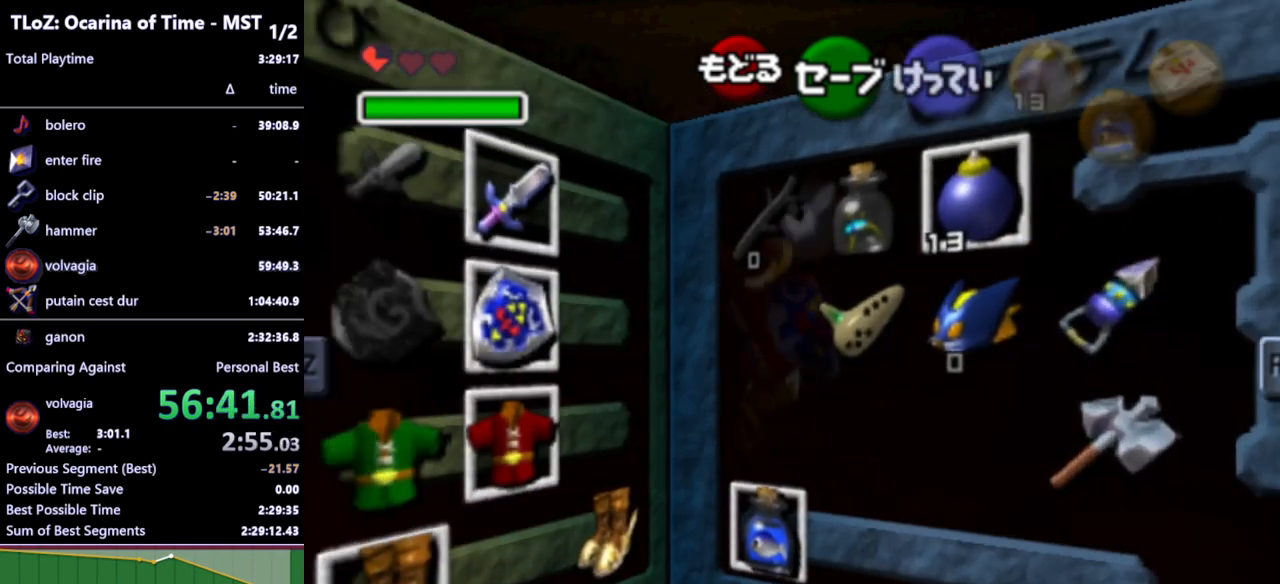
{"buttons": [], "left_stick": "left", "right_stick": "center", "events": [[433, "left_stick", "left"]]}
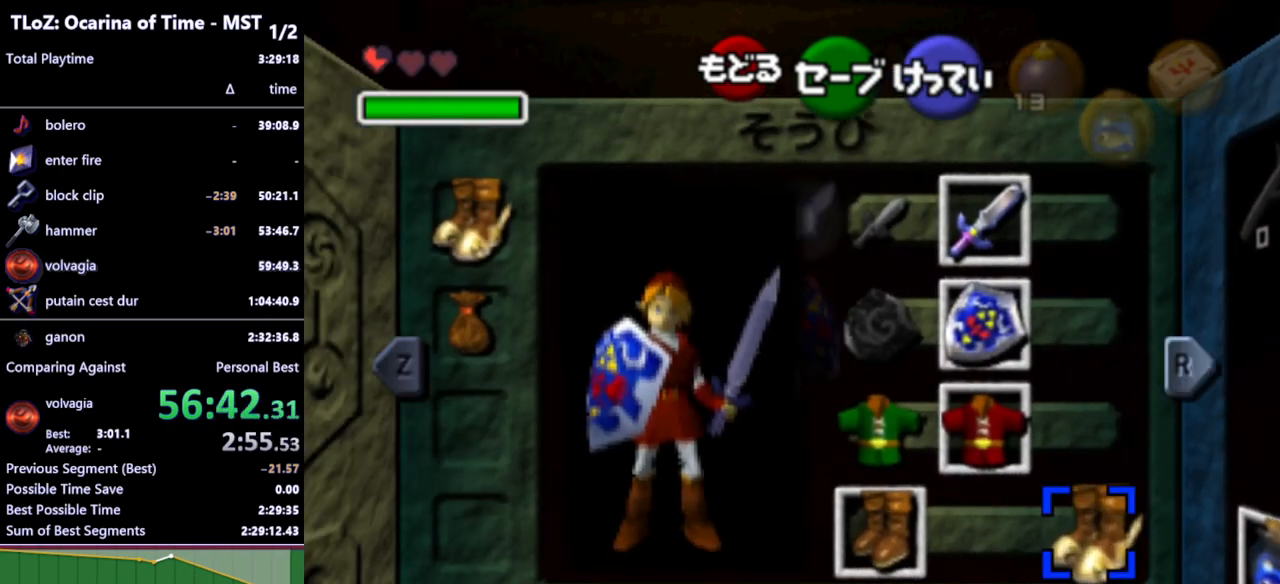
{"buttons": [], "left_stick": "center", "right_stick": "center", "events": [[33, "left_stick", "center"], [133, "left_stick", "left"], [233, "left_stick", "up"], [267, "A", "down"], [300, "left_stick", "center"], [333, "A", "up"]]}
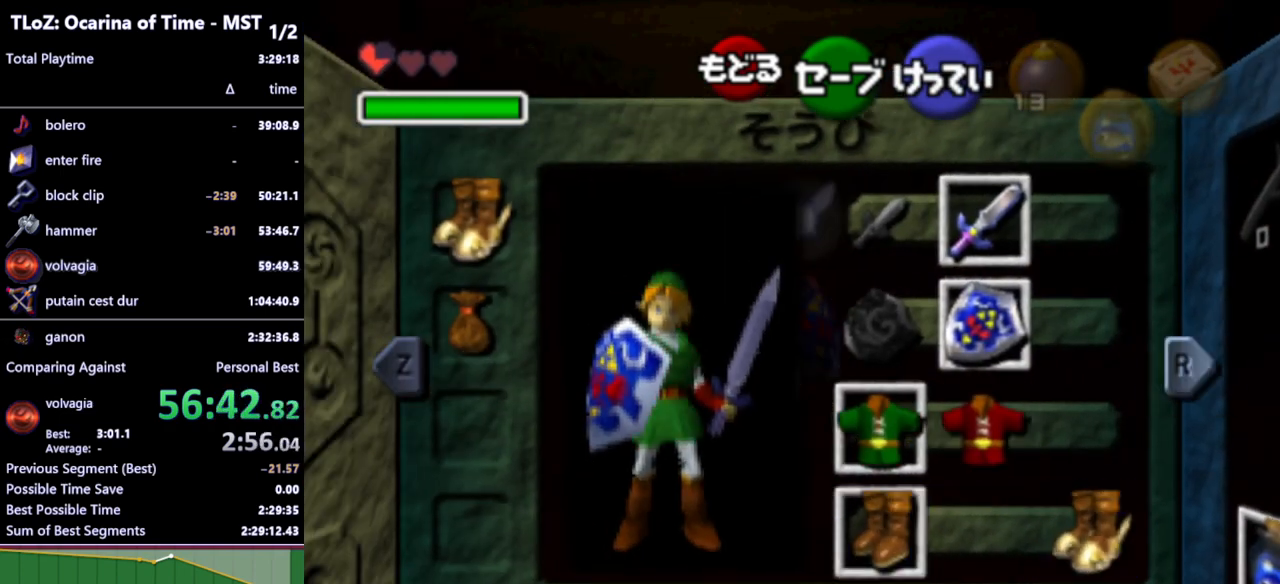
{"buttons": [], "left_stick": "center", "right_stick": "center", "events": [[200, "START", "down"], [333, "START", "up"]]}
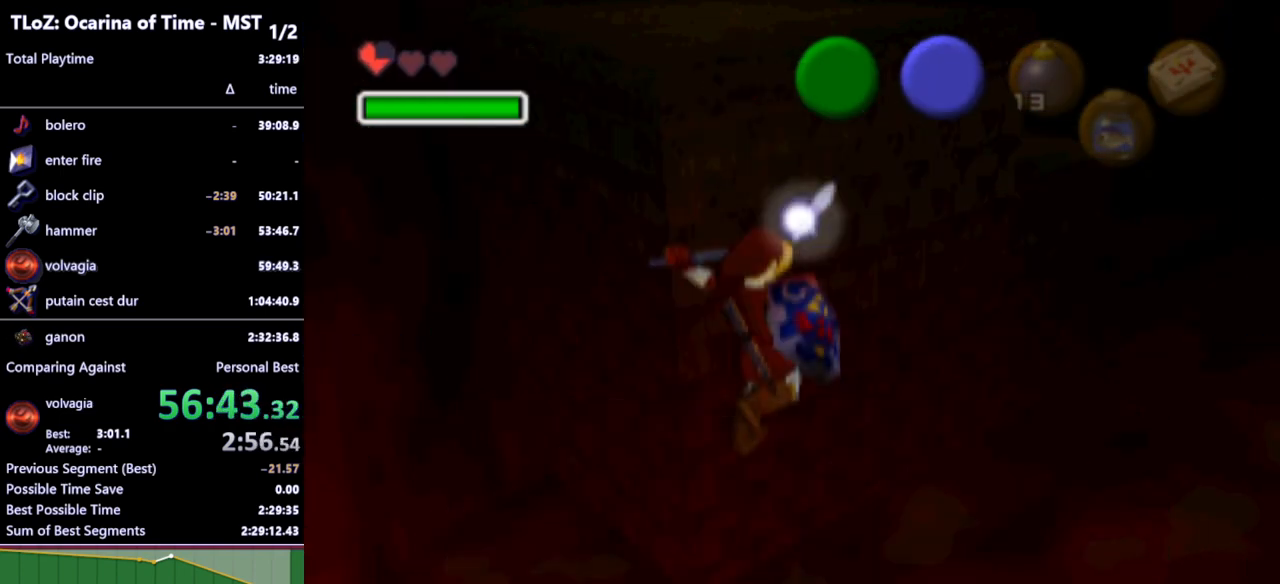
{"buttons": ["L1"], "left_stick": "center", "right_stick": "center", "events": [[400, "L1", "down"]]}
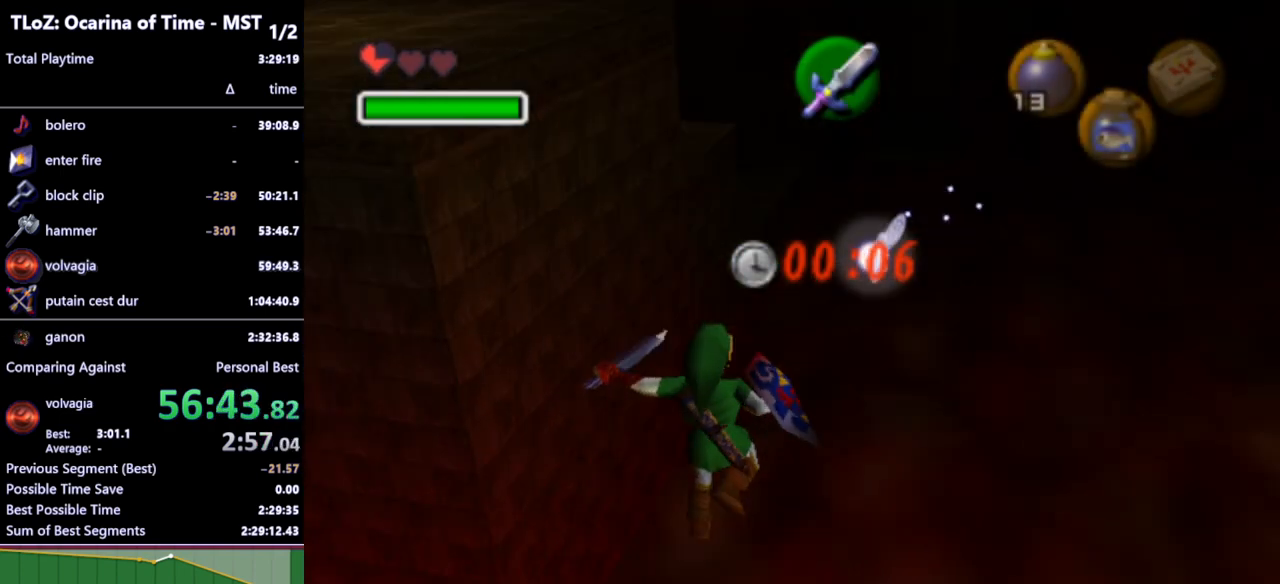
{"buttons": ["L1"], "left_stick": "center", "right_stick": "center", "events": []}
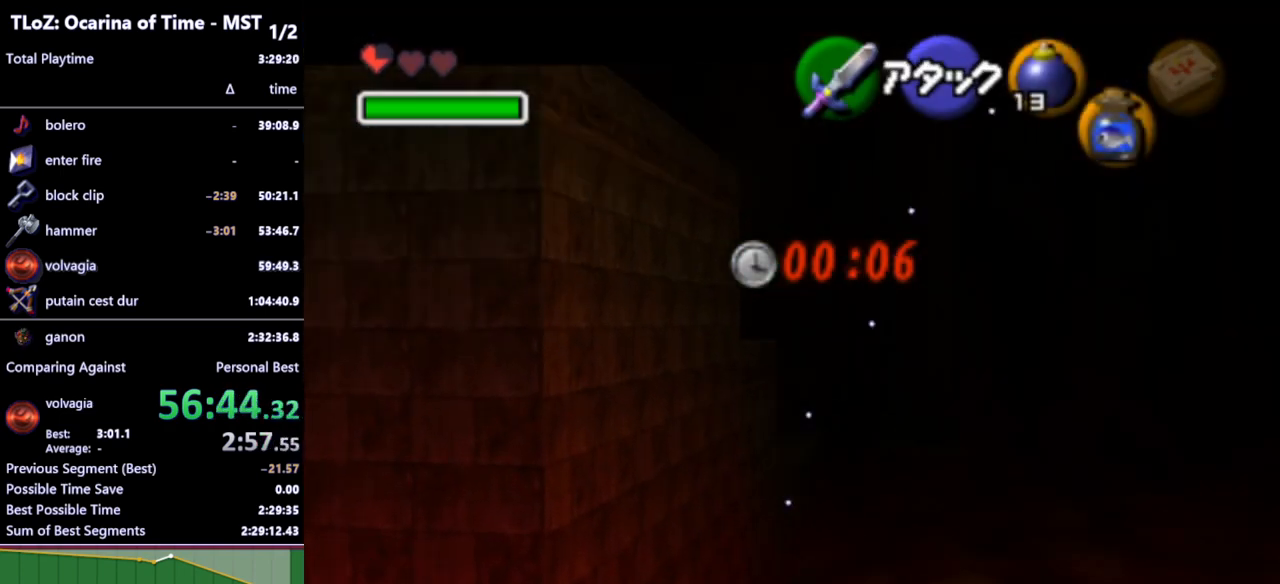
{"buttons": ["L1"], "left_stick": "center", "right_stick": "center", "events": []}
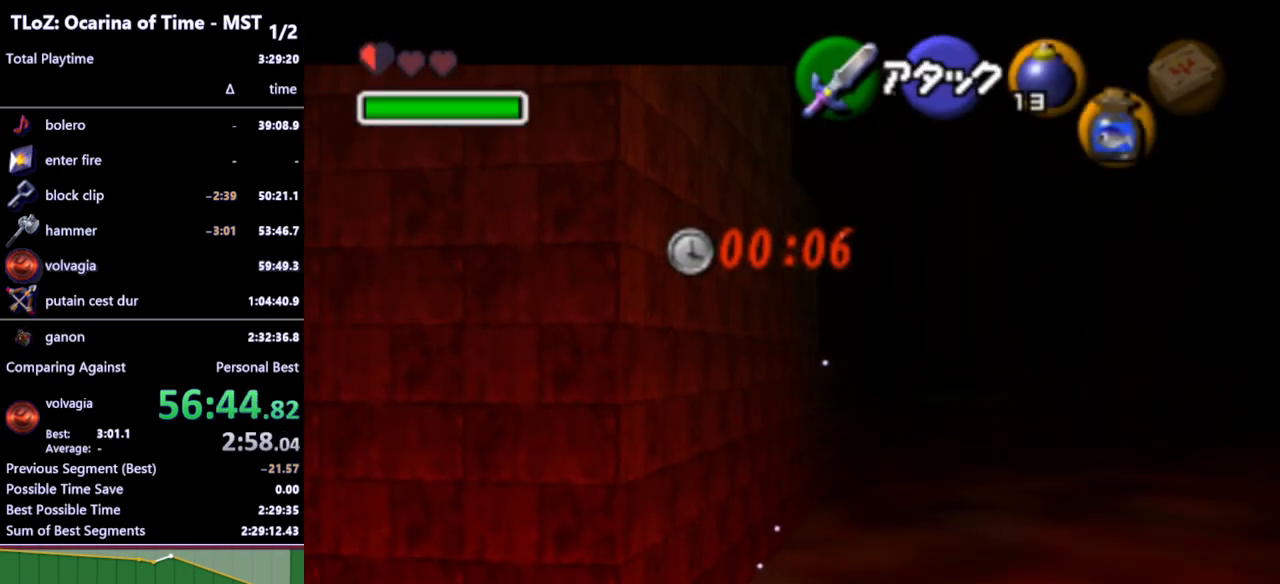
{"buttons": ["L1"], "left_stick": "center", "right_stick": "center", "events": []}
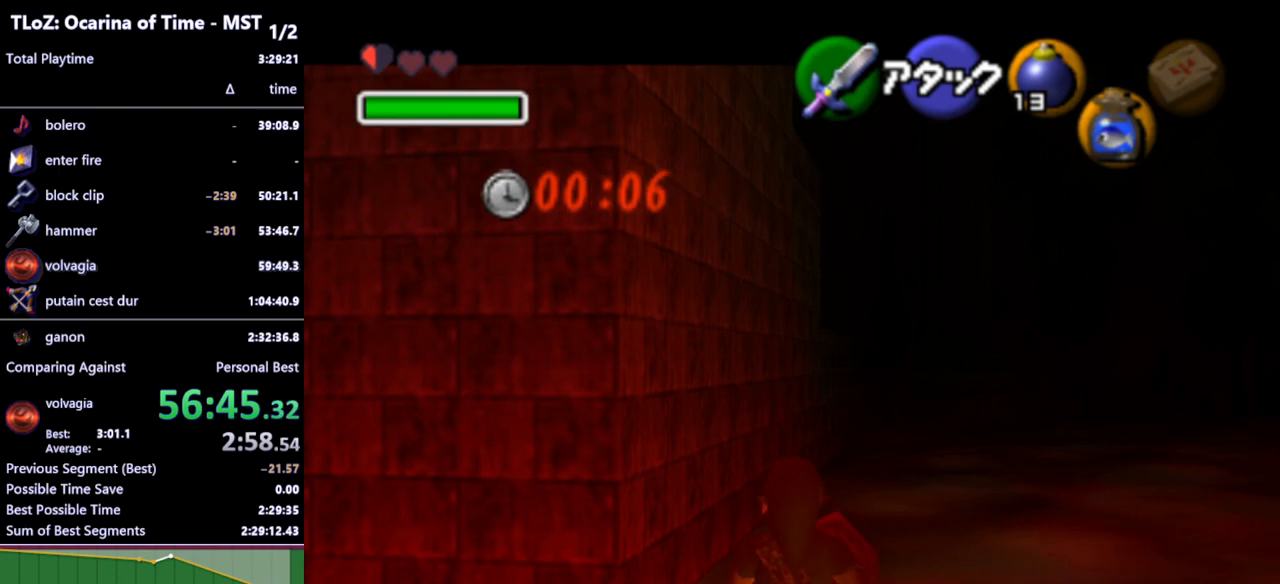
{"buttons": ["L1"], "left_stick": "center", "right_stick": "center", "events": []}
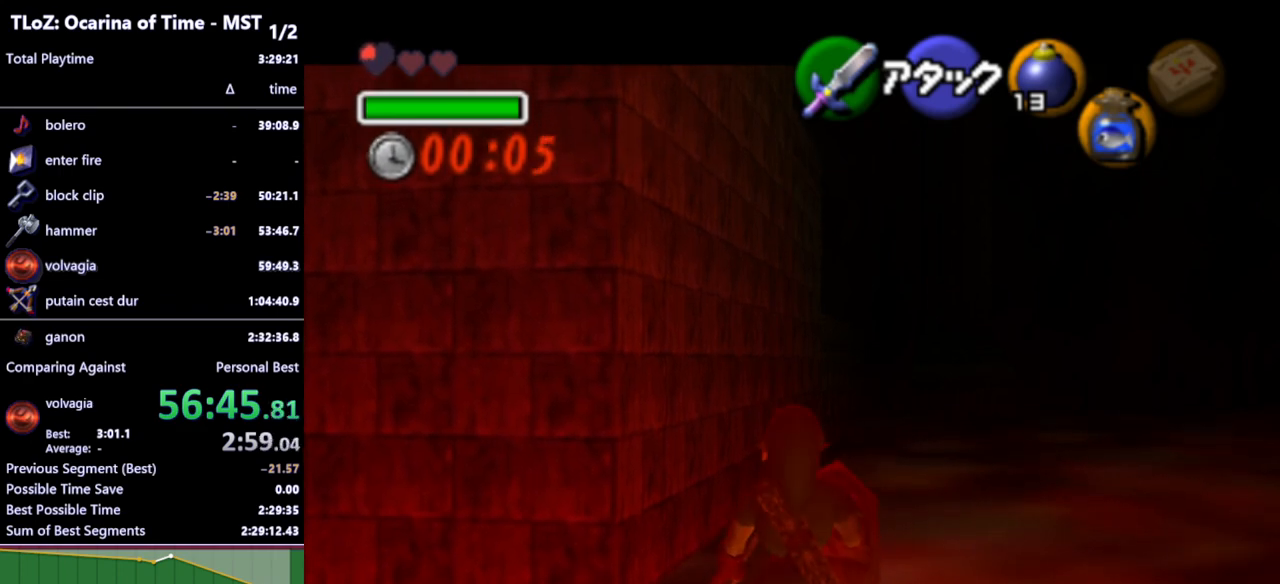
{"buttons": ["L1"], "left_stick": "center", "right_stick": "center", "events": []}
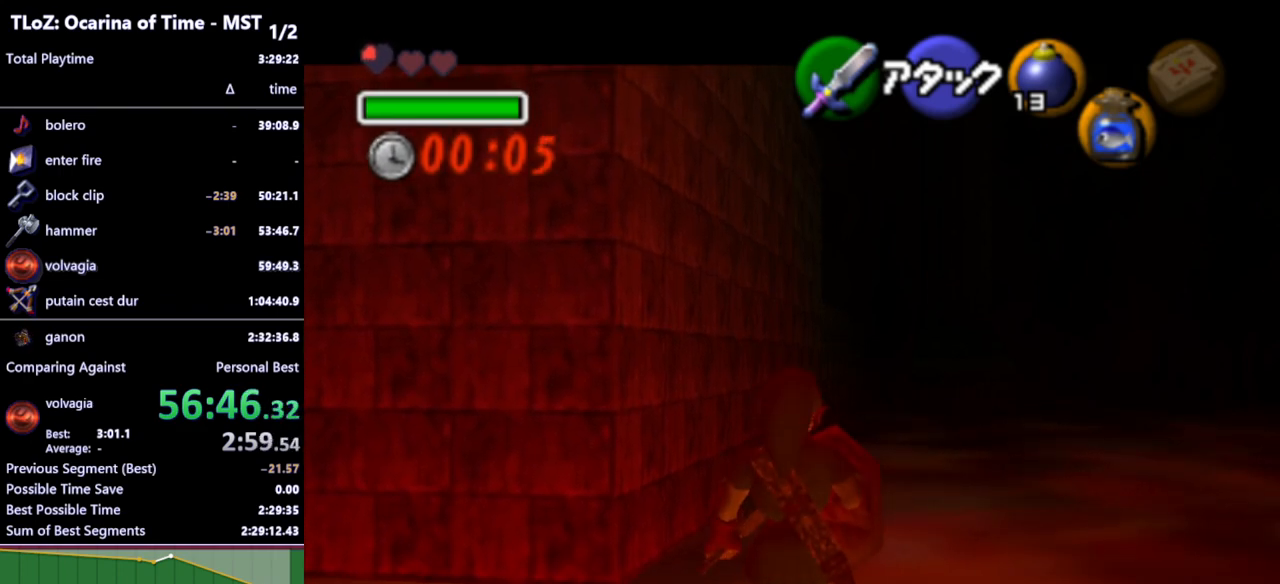
{"buttons": ["L1"], "left_stick": "center", "right_stick": "center", "events": []}
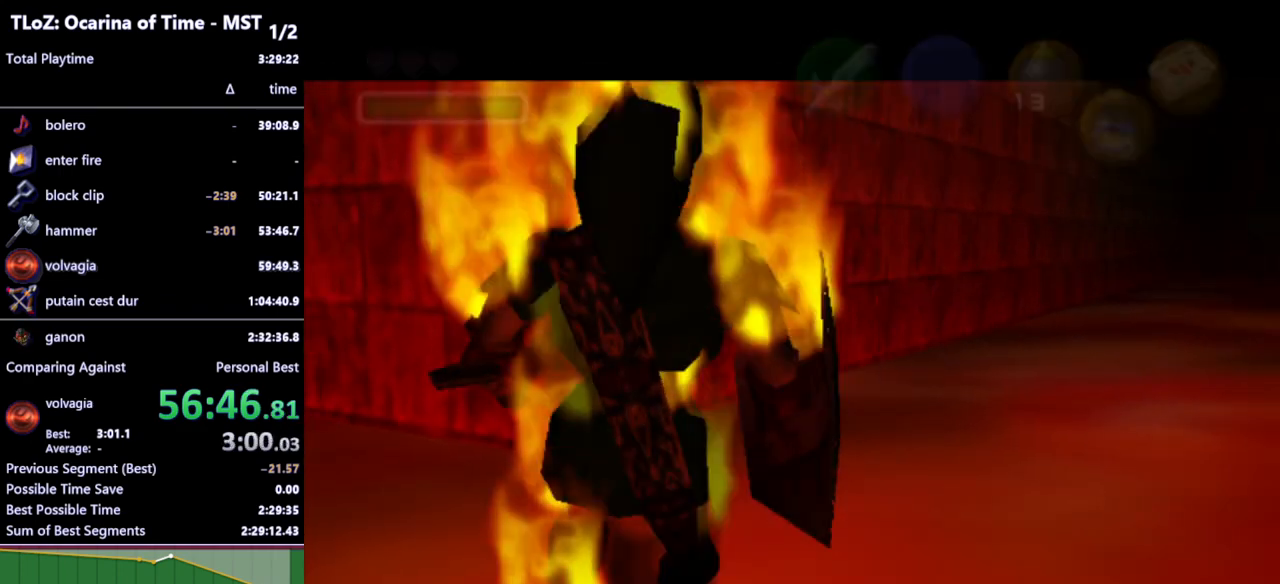
{"buttons": [], "left_stick": "center", "right_stick": "center", "events": [[233, "L1", "up"]]}